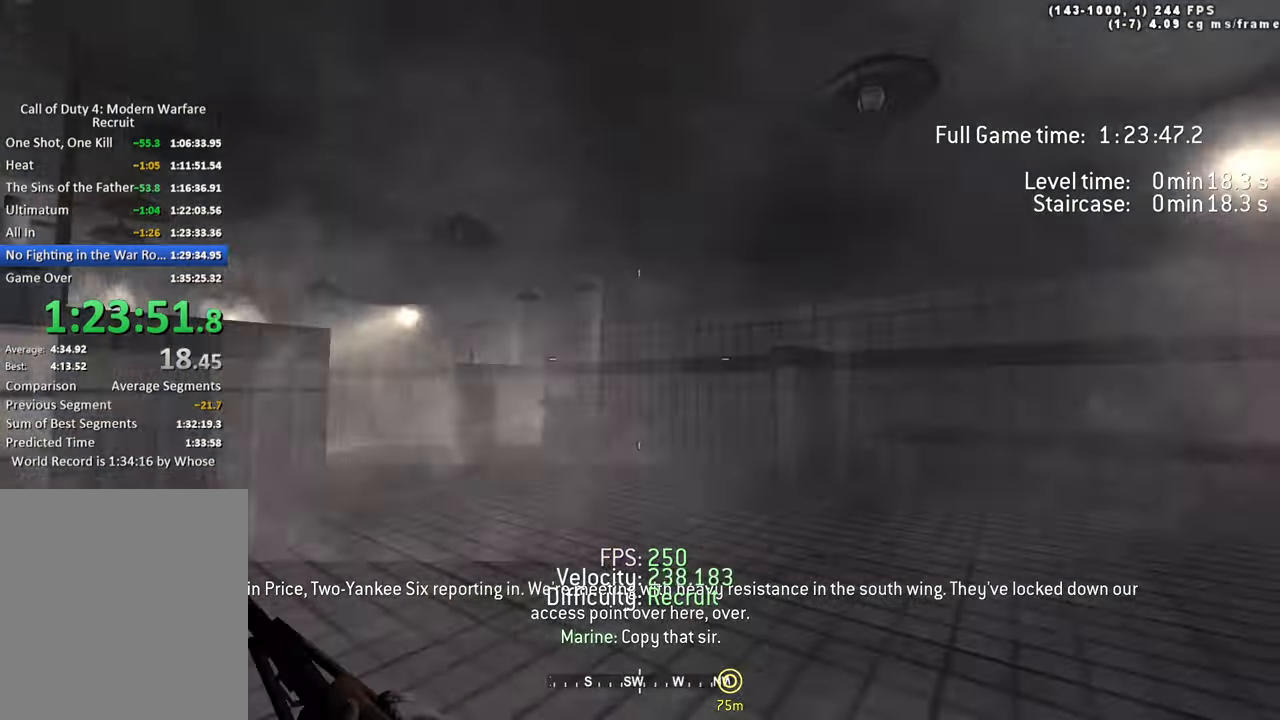
Gameplay with keyboard; each line is a JSON object with the keys held at the frame after it. "events" lists presses ("down") and releases ("up") of "1", "2", "3", "4", "5", "a", "alt", "c", "caps_lock", "ctrl", "d", "e", "f", "g", "q", "r", "s", "shift", "space", "t", "tab", "v", "w", "x" and "z" between this image and that frame as [ms after this image, input, new state], when the widget could be followed in between. No other keys are recorded. Mouse input is not recorded.
{"keys": ["a", "ctrl", "space", "w"], "events": [[100, "a", "down"], [100, "d", "up"], [283, "ctrl", "down"], [283, "space", "down"]]}
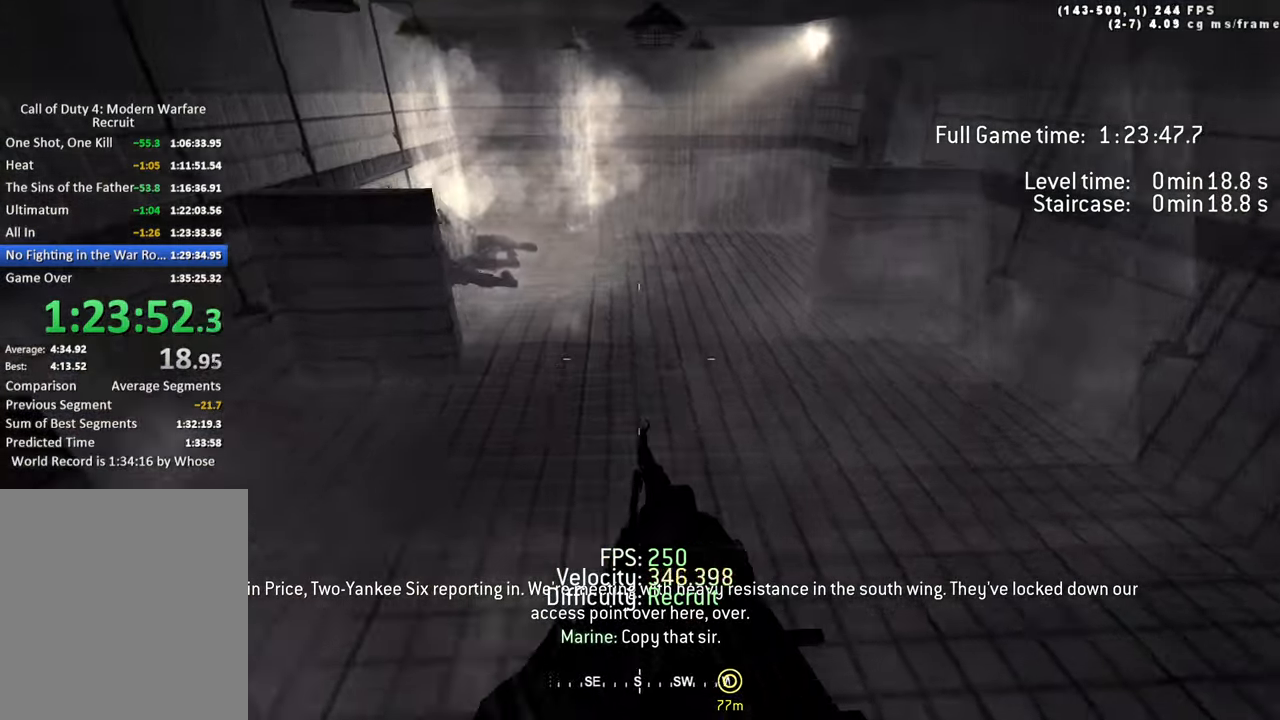
{"keys": ["a", "w"], "events": [[17, "ctrl", "up"], [250, "space", "up"], [300, "shift", "down"], [483, "shift", "up"]]}
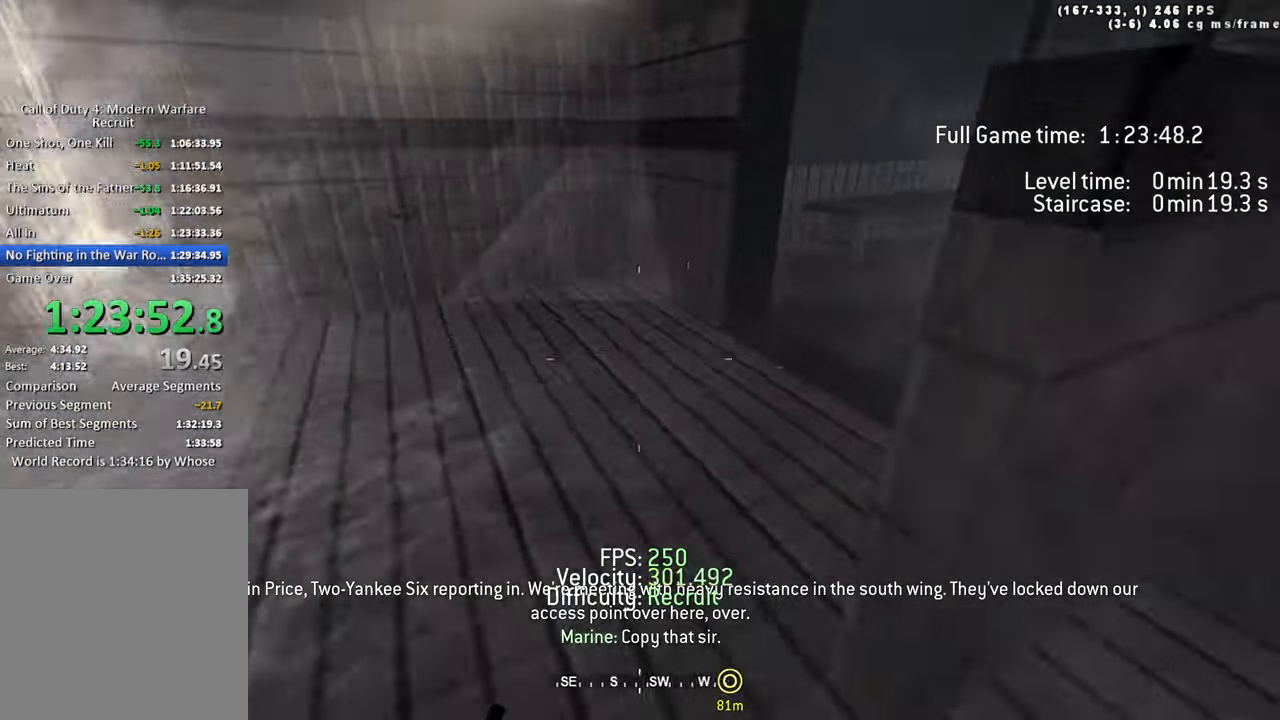
{"keys": ["d", "w"], "events": [[33, "a", "up"], [317, "d", "down"]]}
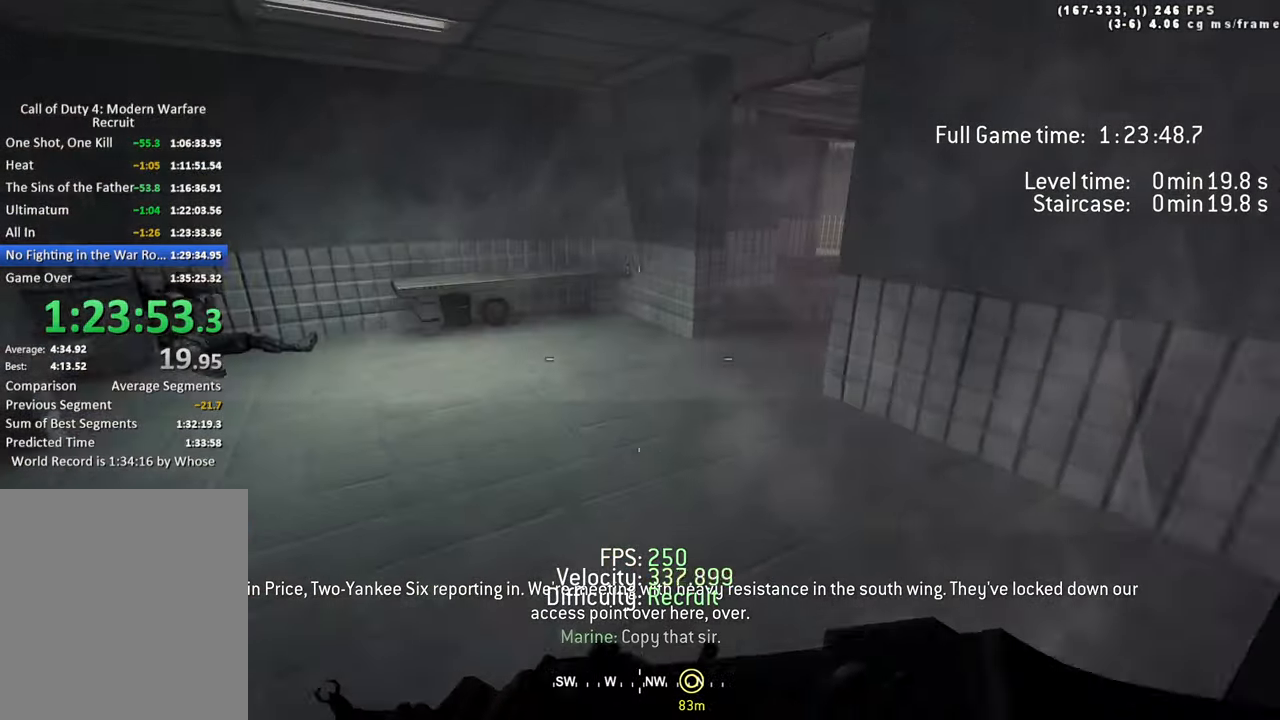
{"keys": ["w"], "events": [[50, "d", "up"]]}
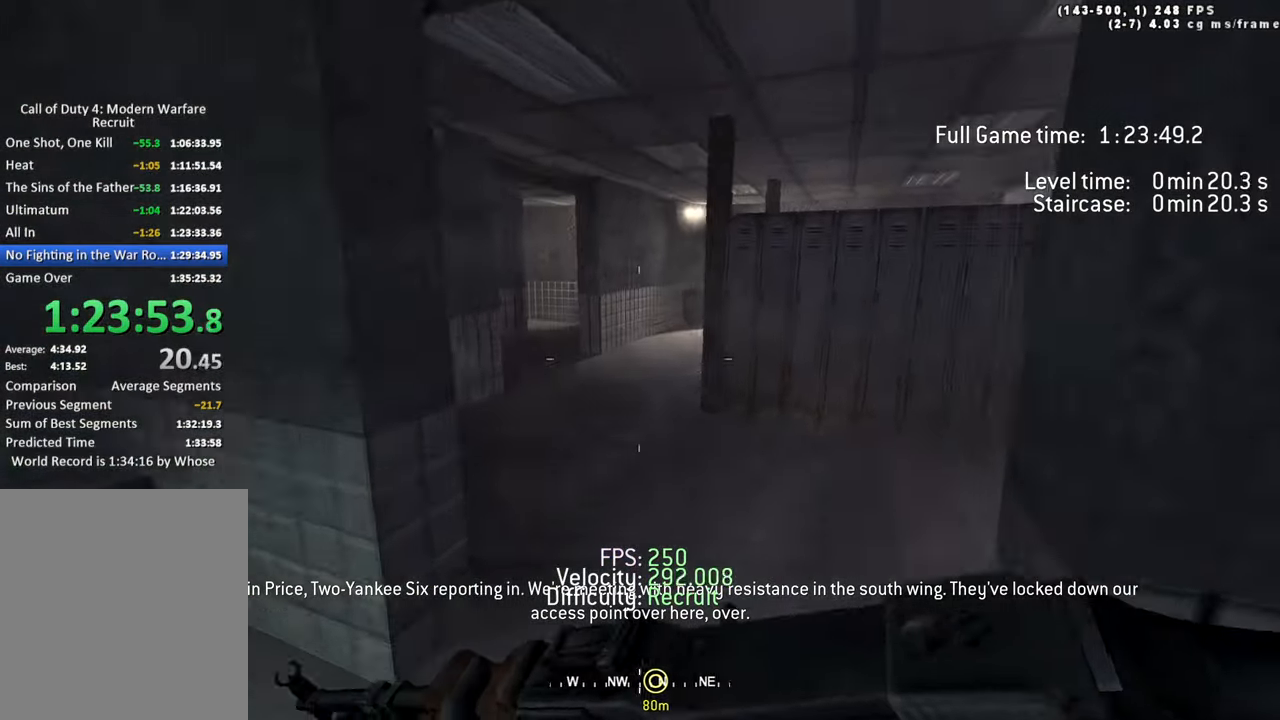
{"keys": ["a", "ctrl", "space", "w"], "events": [[17, "d", "down"], [117, "a", "down"], [167, "d", "up"], [300, "ctrl", "down"], [300, "space", "down"]]}
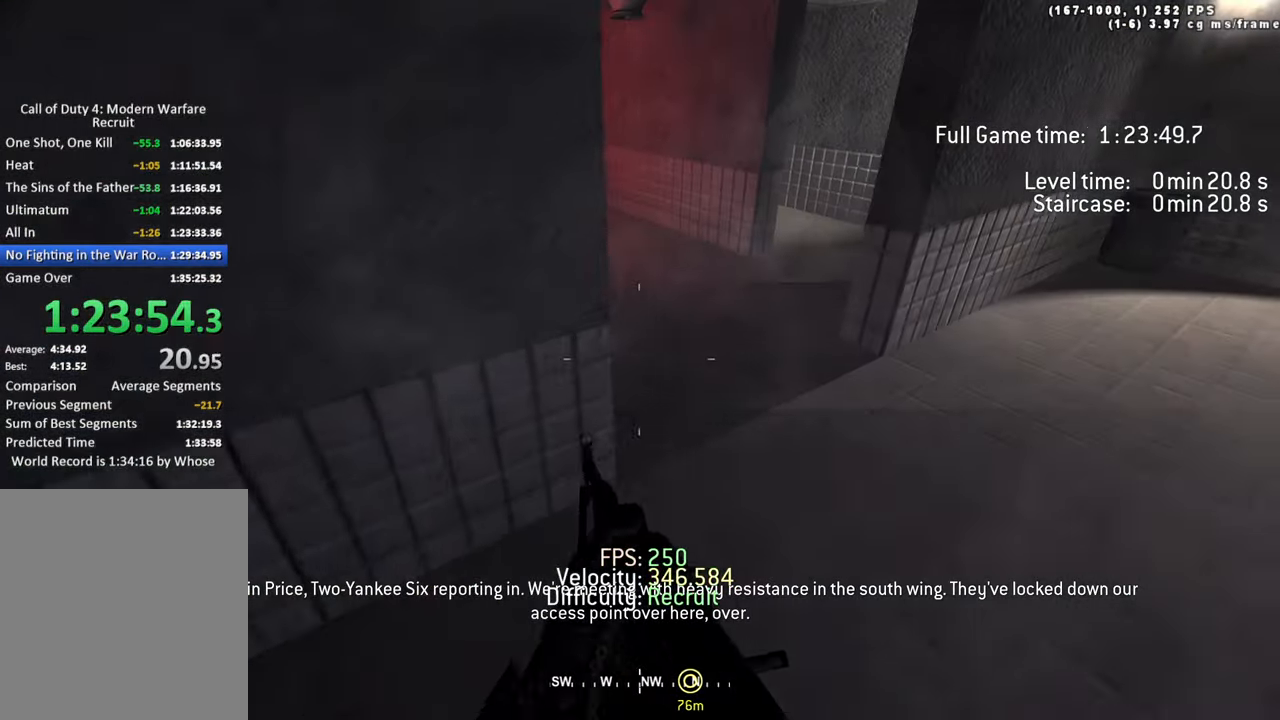
{"keys": ["d", "w"], "events": [[33, "ctrl", "up"], [183, "space", "up"], [267, "a", "up"], [317, "shift", "down"], [500, "d", "down"], [500, "shift", "up"]]}
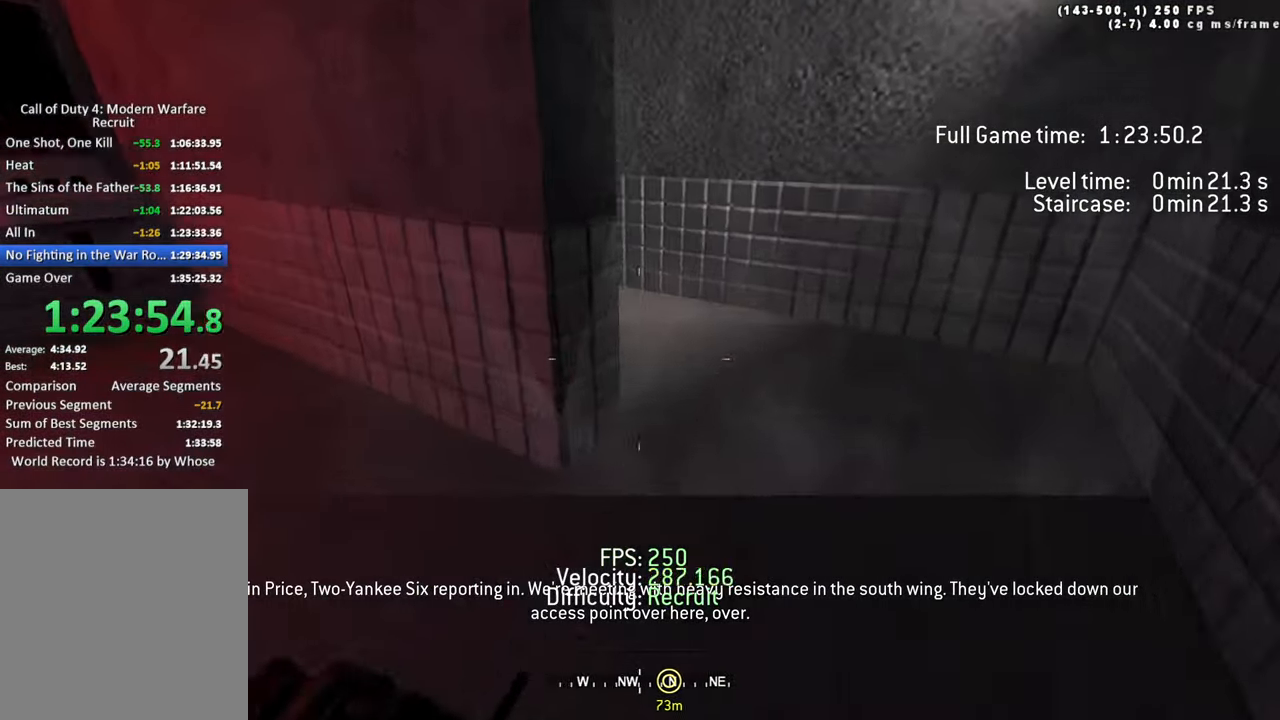
{"keys": ["a", "w"], "events": [[200, "d", "up"], [283, "a", "down"]]}
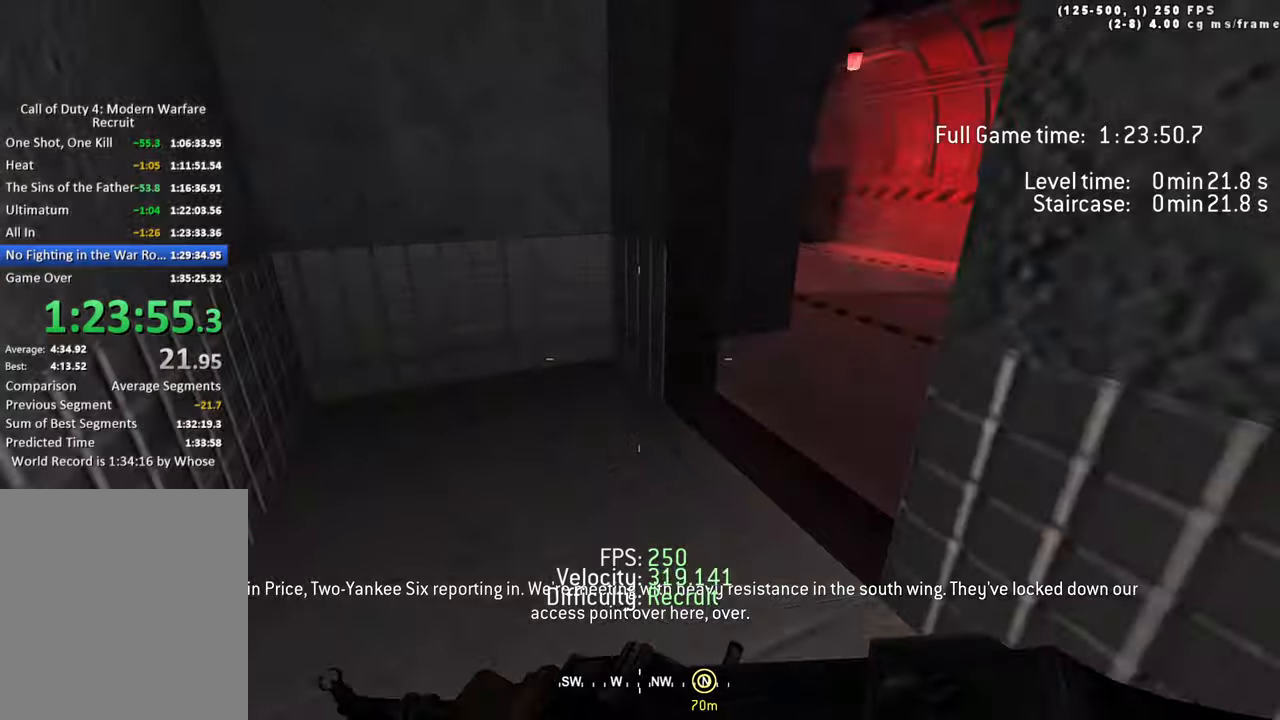
{"keys": ["d", "w"], "events": [[33, "a", "up"], [133, "d", "down"]]}
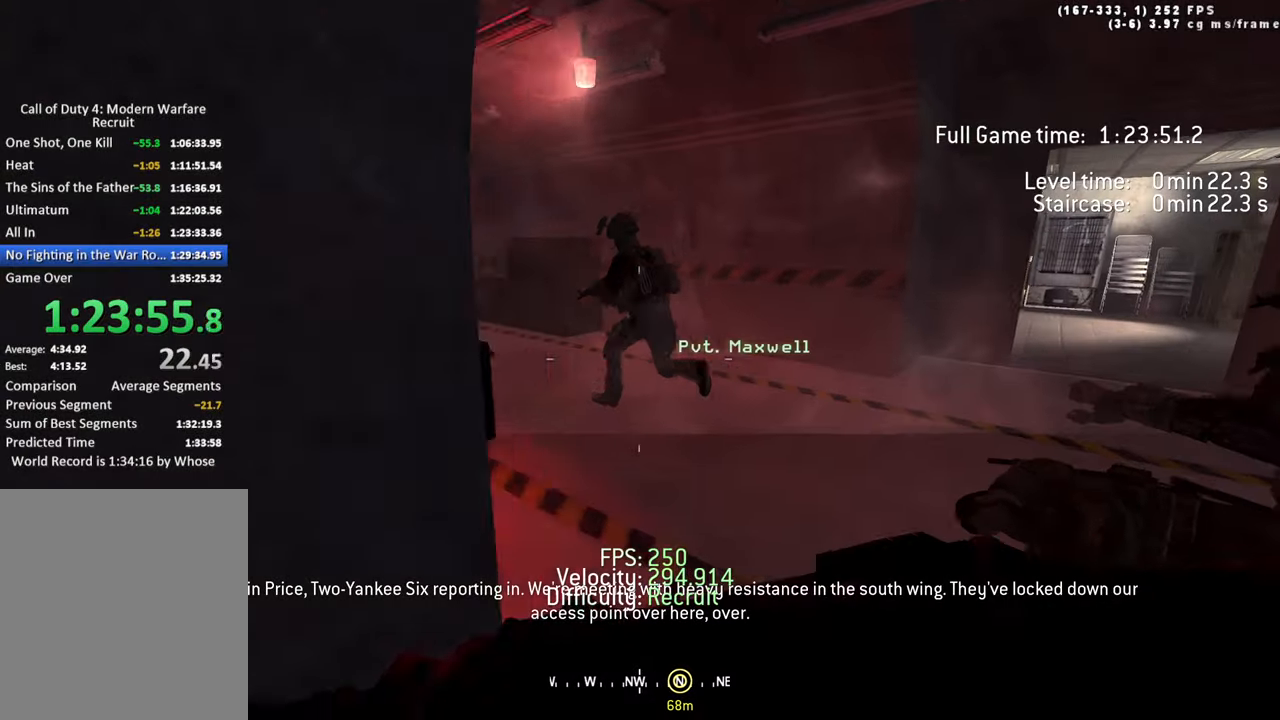
{"keys": ["w"], "events": [[50, "d", "up"], [150, "a", "down"], [283, "a", "up"]]}
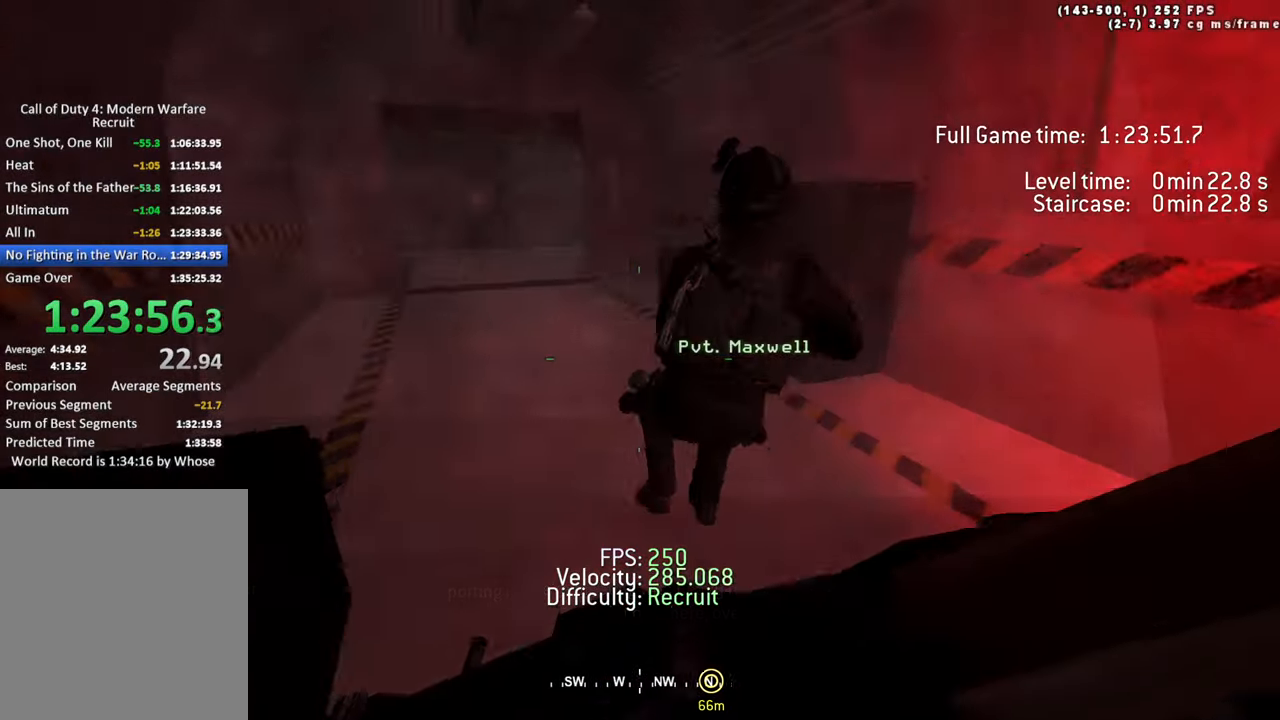
{"keys": ["d", "space", "w"], "events": [[16, "a", "down"], [350, "a", "up"], [350, "d", "down"], [483, "space", "down"]]}
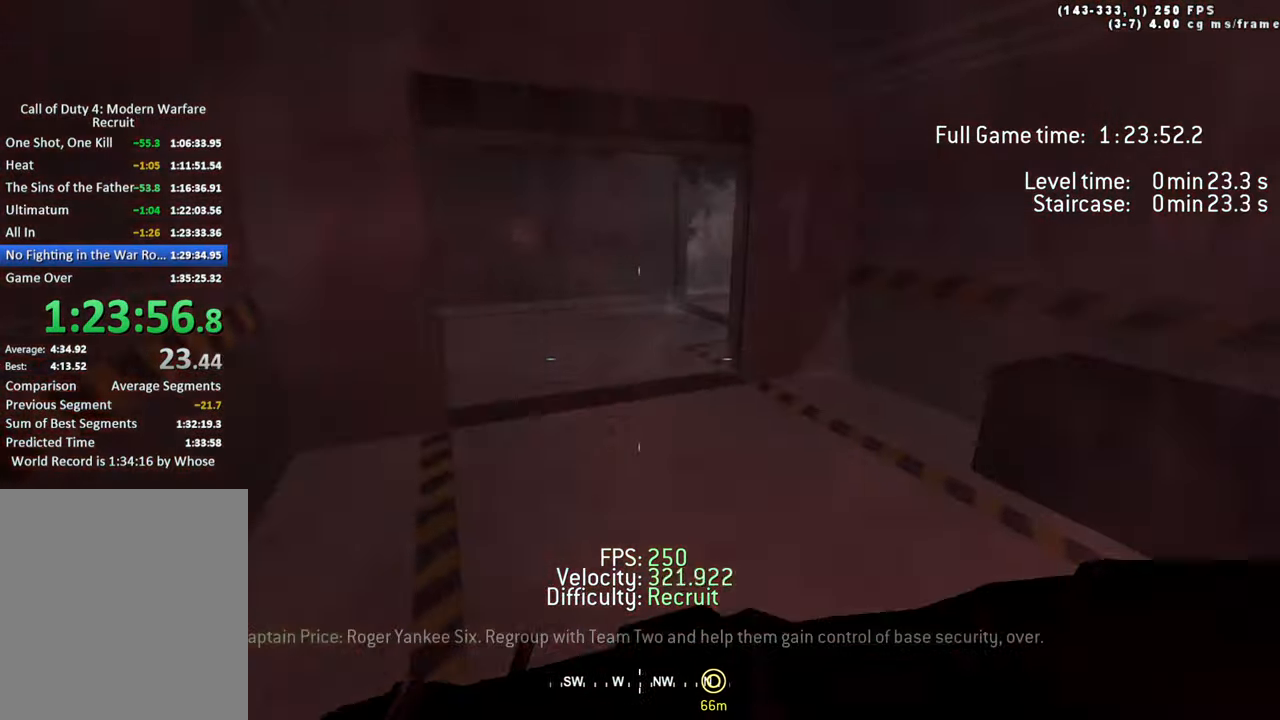
{"keys": ["w"], "events": [[33, "ctrl", "down"], [266, "ctrl", "up"], [366, "space", "up"], [500, "d", "up"]]}
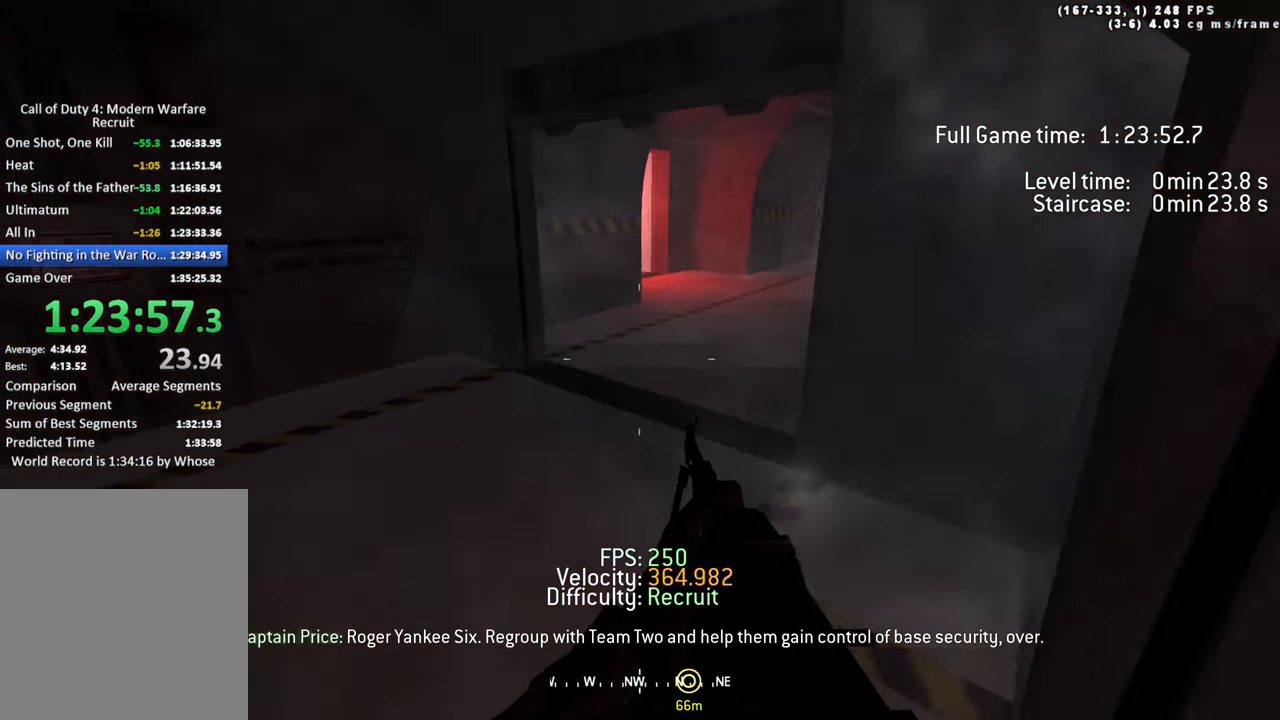
{"keys": ["a", "w"], "events": [[50, "shift", "down"], [200, "d", "down"], [200, "shift", "up"], [383, "a", "down"], [383, "d", "up"]]}
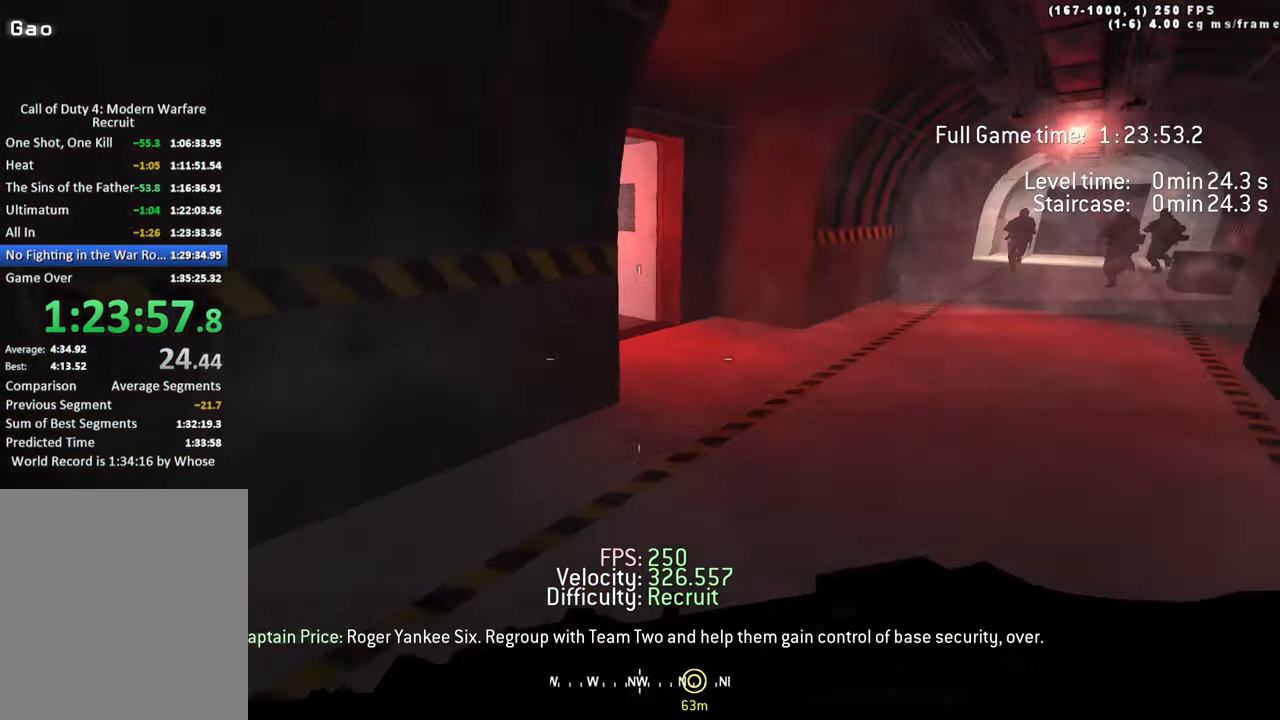
{"keys": ["d", "space", "w"], "events": [[16, "a", "up"], [16, "d", "down"], [250, "space", "down"]]}
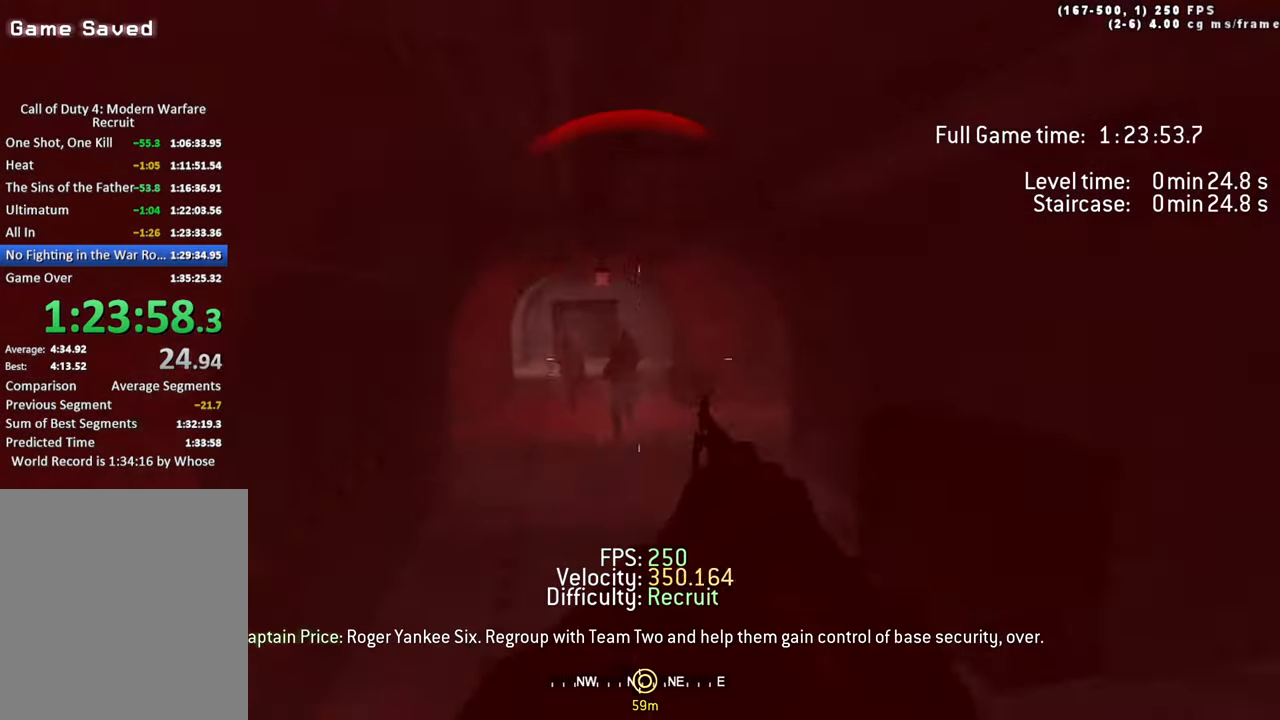
{"keys": ["a", "w"], "events": [[33, "space", "up"], [133, "d", "up"], [366, "a", "down"]]}
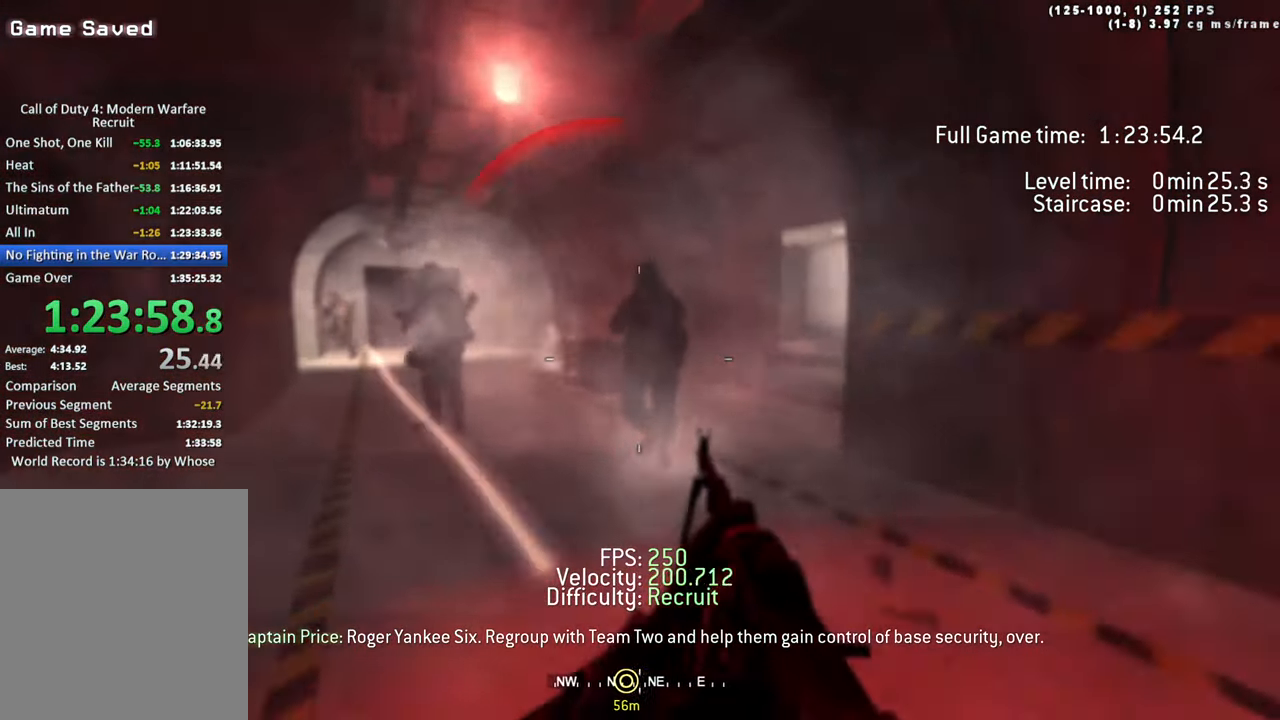
{"keys": ["a", "w"], "events": []}
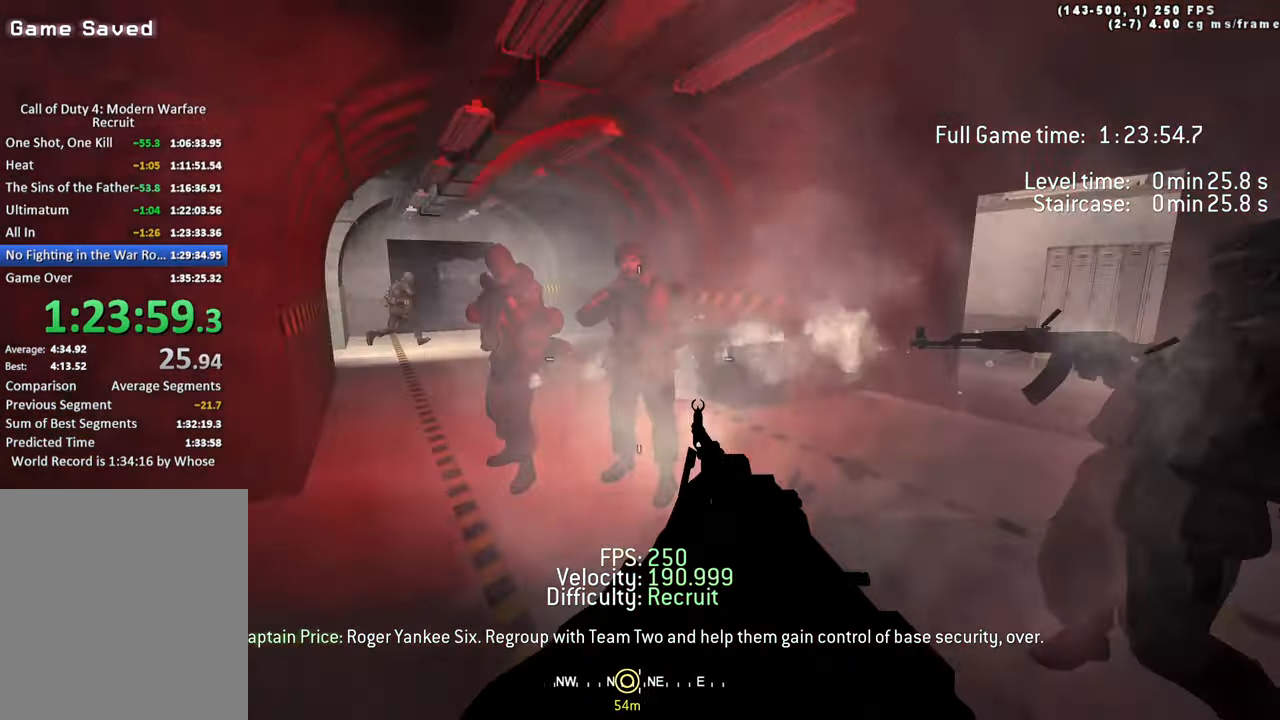
{"keys": ["w"], "events": [[66, "w", "up"], [300, "w", "down"], [350, "a", "up"], [400, "d", "down"], [450, "d", "up"]]}
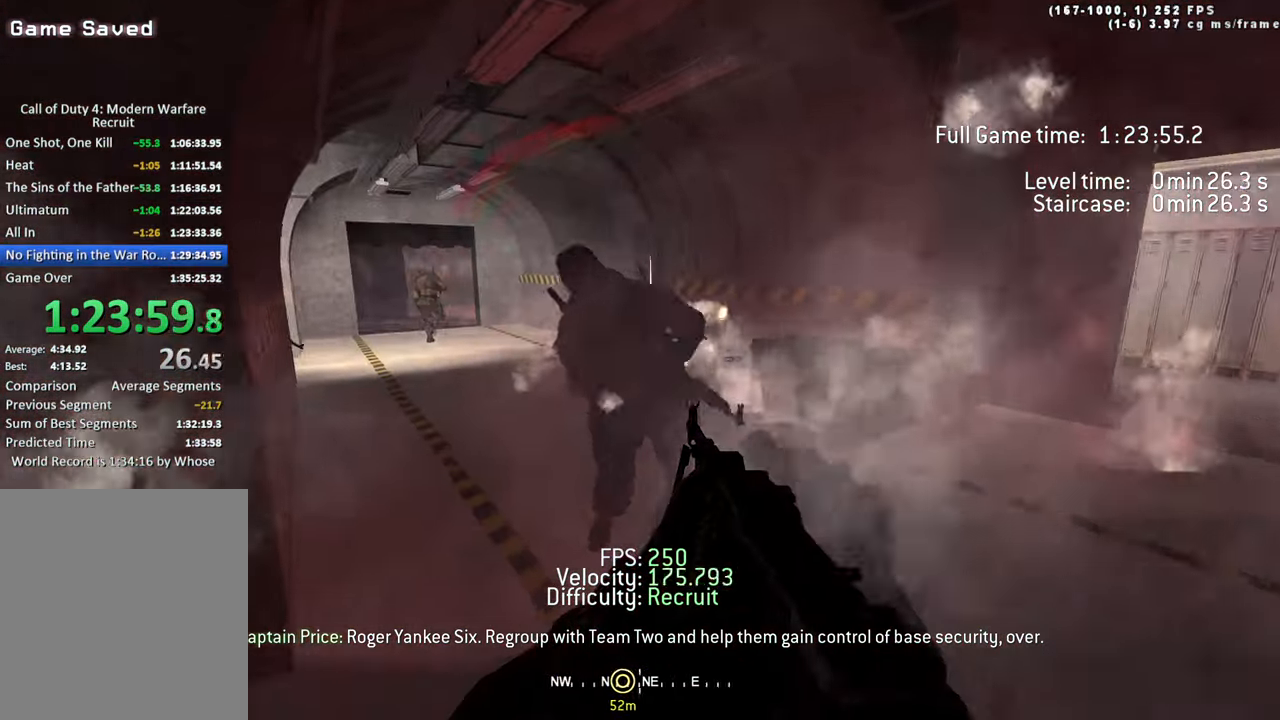
{"keys": ["a", "w"], "events": [[183, "shift", "down"], [216, "a", "down"], [316, "a", "up"], [316, "shift", "up"], [416, "d", "down"], [499, "a", "down"], [499, "d", "up"]]}